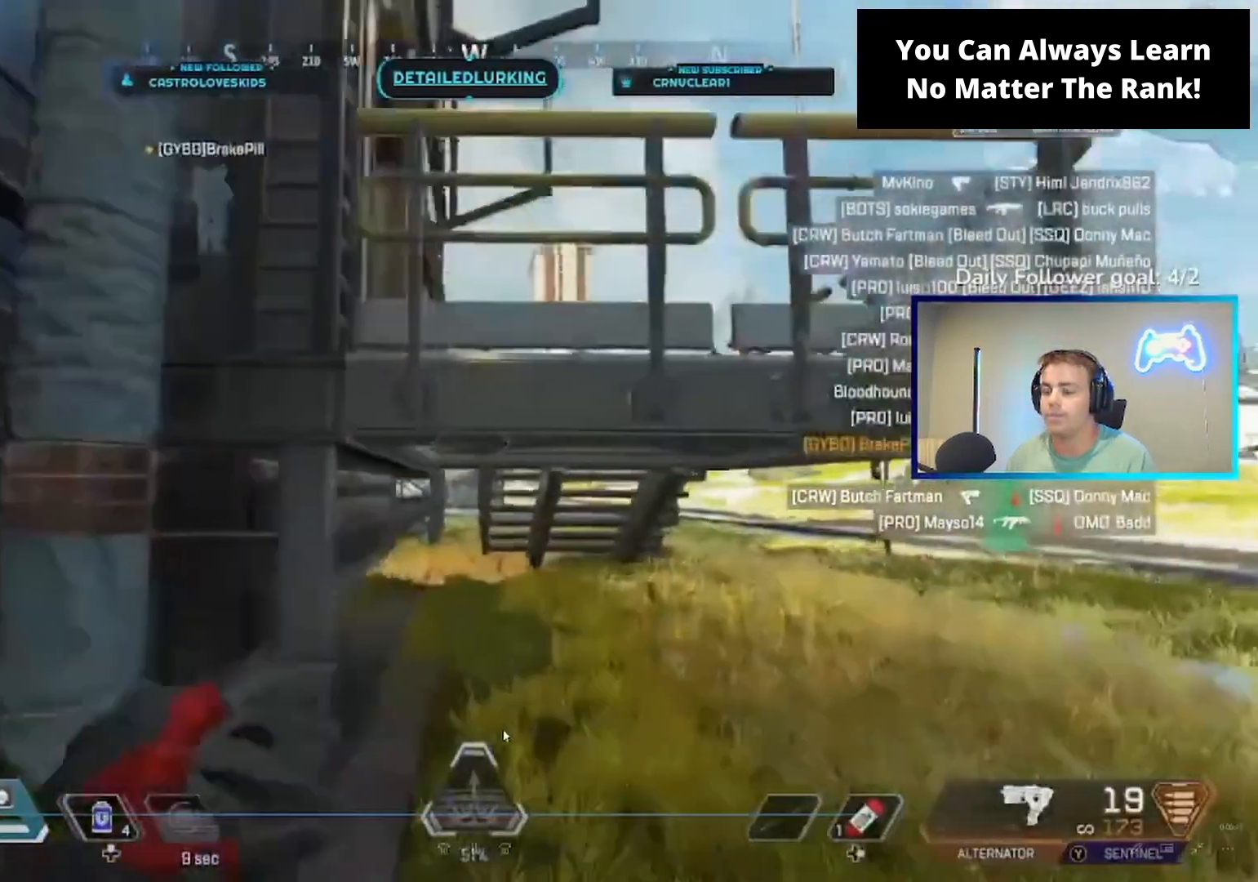
Gameplay with a controller (Xbox layout); each line is a JSON object with the inputs held at the frame after it. "events" lists button and stick changes between this image and that frame as [ms after this image, input, new state], when the widget could be followed in between.
{"buttons": [], "left_stick": "center", "right_stick": "center", "events": [[133, "A", "down"], [200, "left_stick", "up-right"], [233, "A", "up"], [367, "left_stick", "center"], [367, "right_stick", "left"], [467, "right_stick", "center"]]}
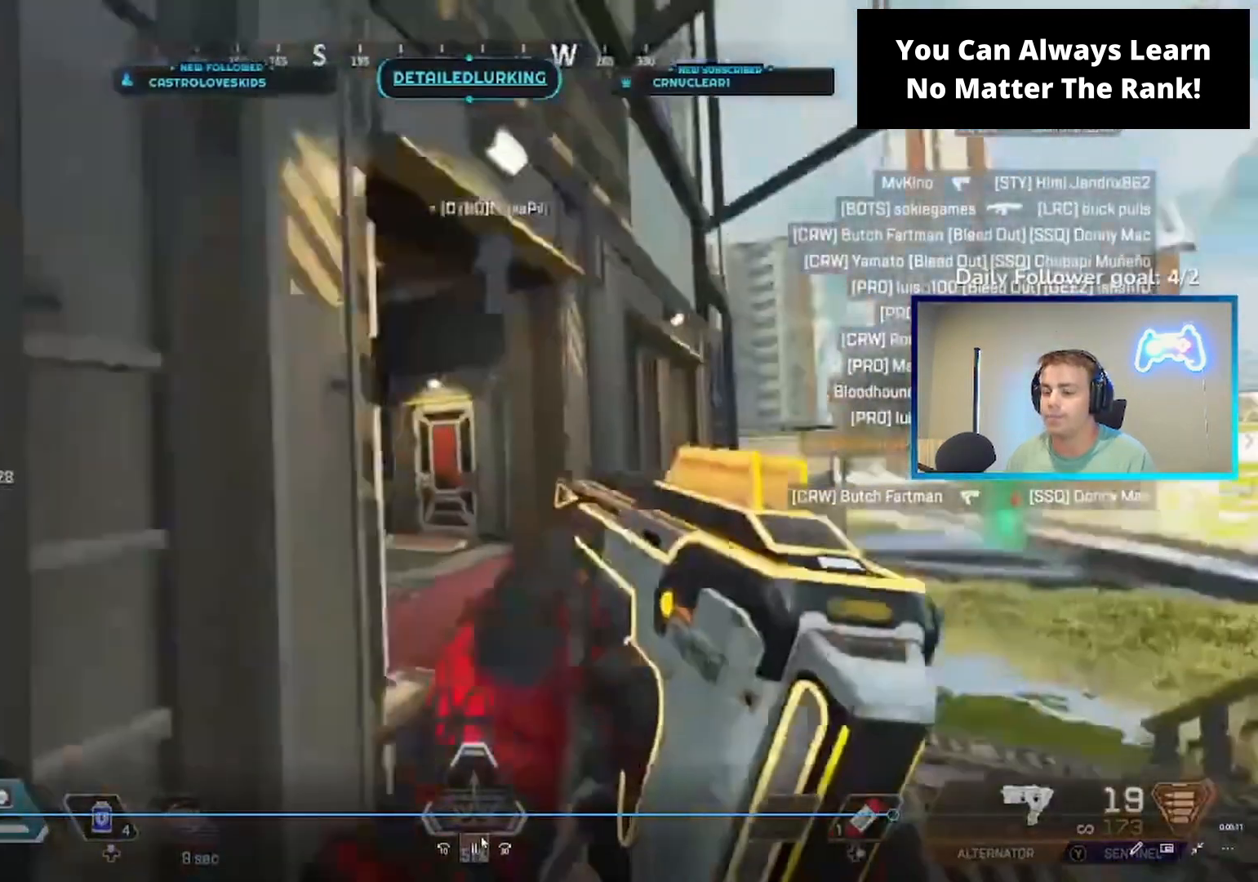
{"buttons": [], "left_stick": "right", "right_stick": "center", "events": [[67, "left_stick", "right"], [200, "right_stick", "down-left"], [367, "right_stick", "center"]]}
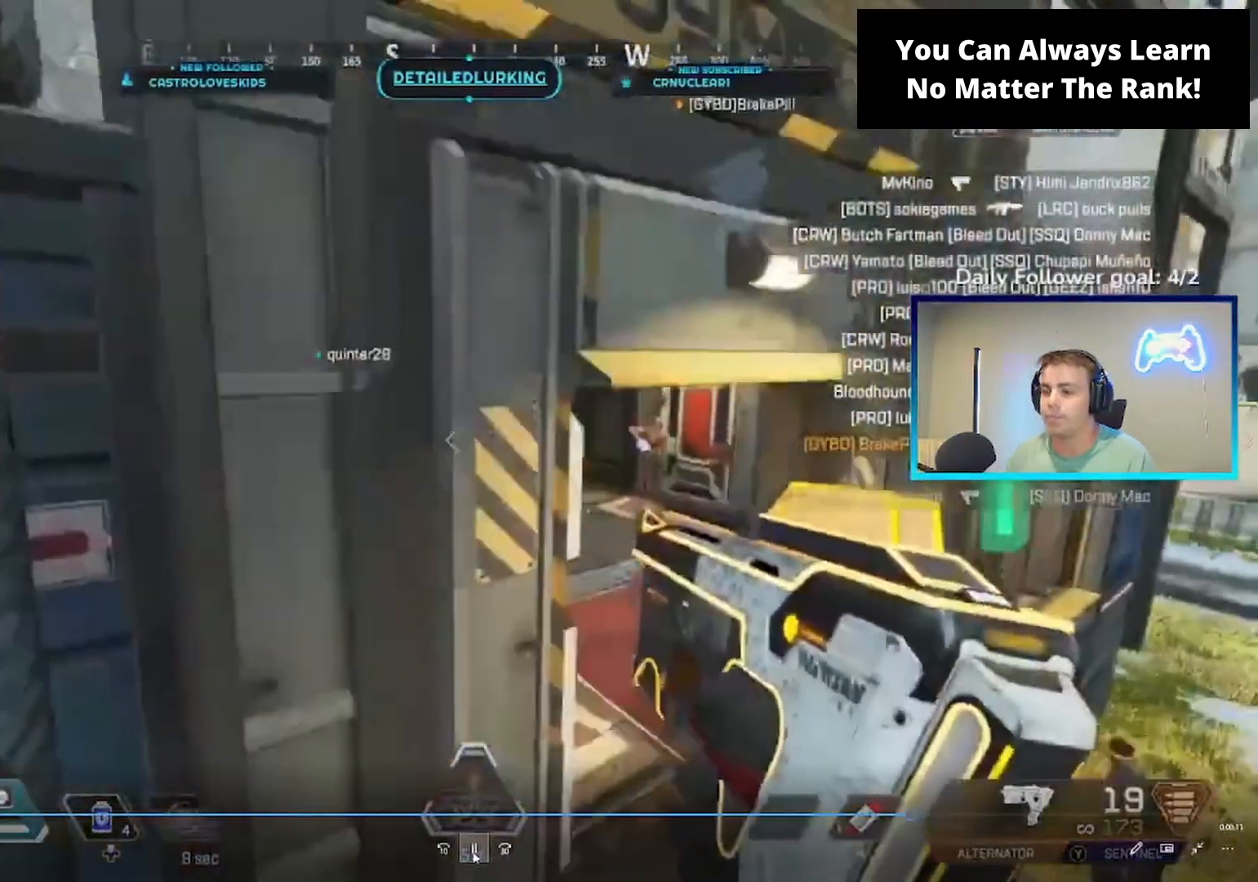
{"buttons": ["L2"], "left_stick": "center", "right_stick": "center", "events": [[67, "L2", "down"], [67, "left_stick", "center"], [133, "right_stick", "right"], [433, "right_stick", "center"]]}
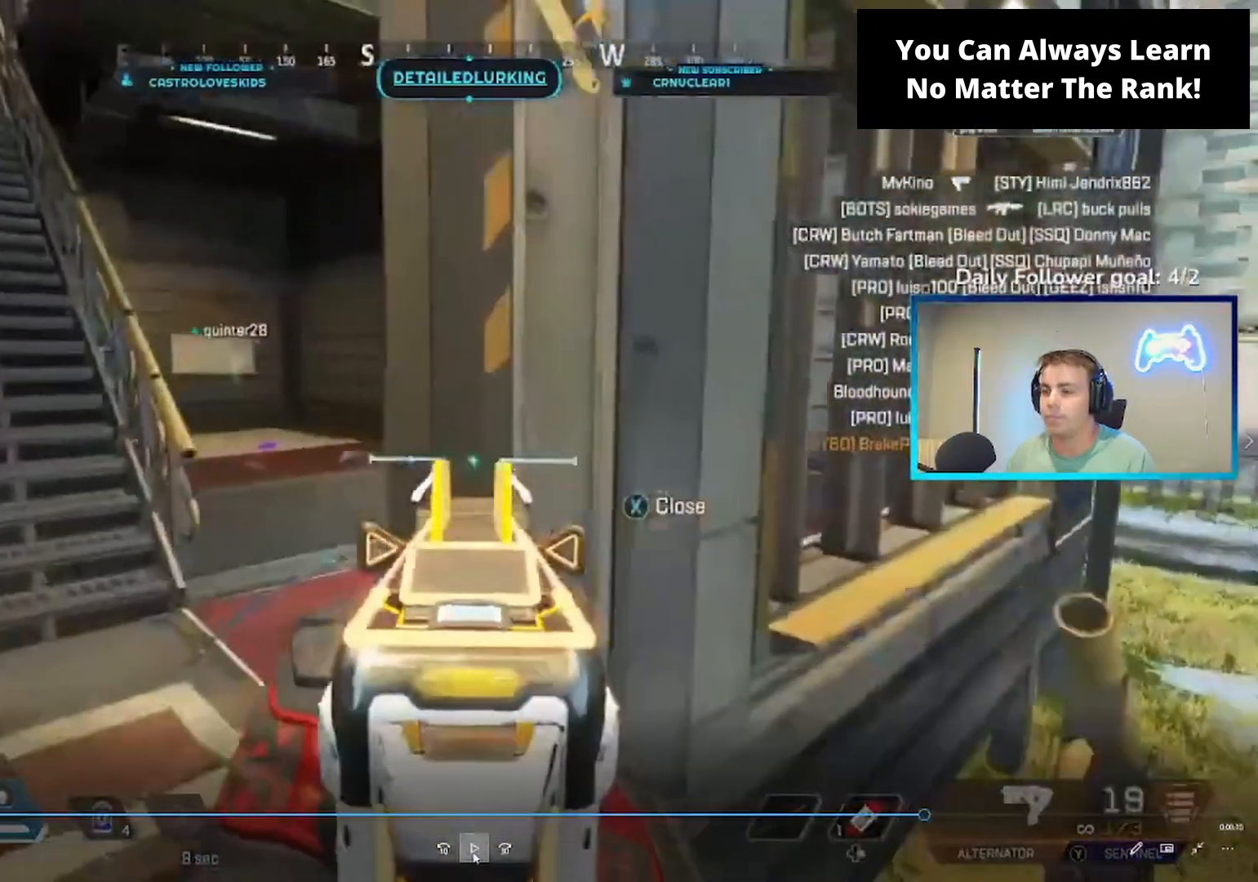
{"buttons": ["L2"], "left_stick": "center", "right_stick": "center", "events": []}
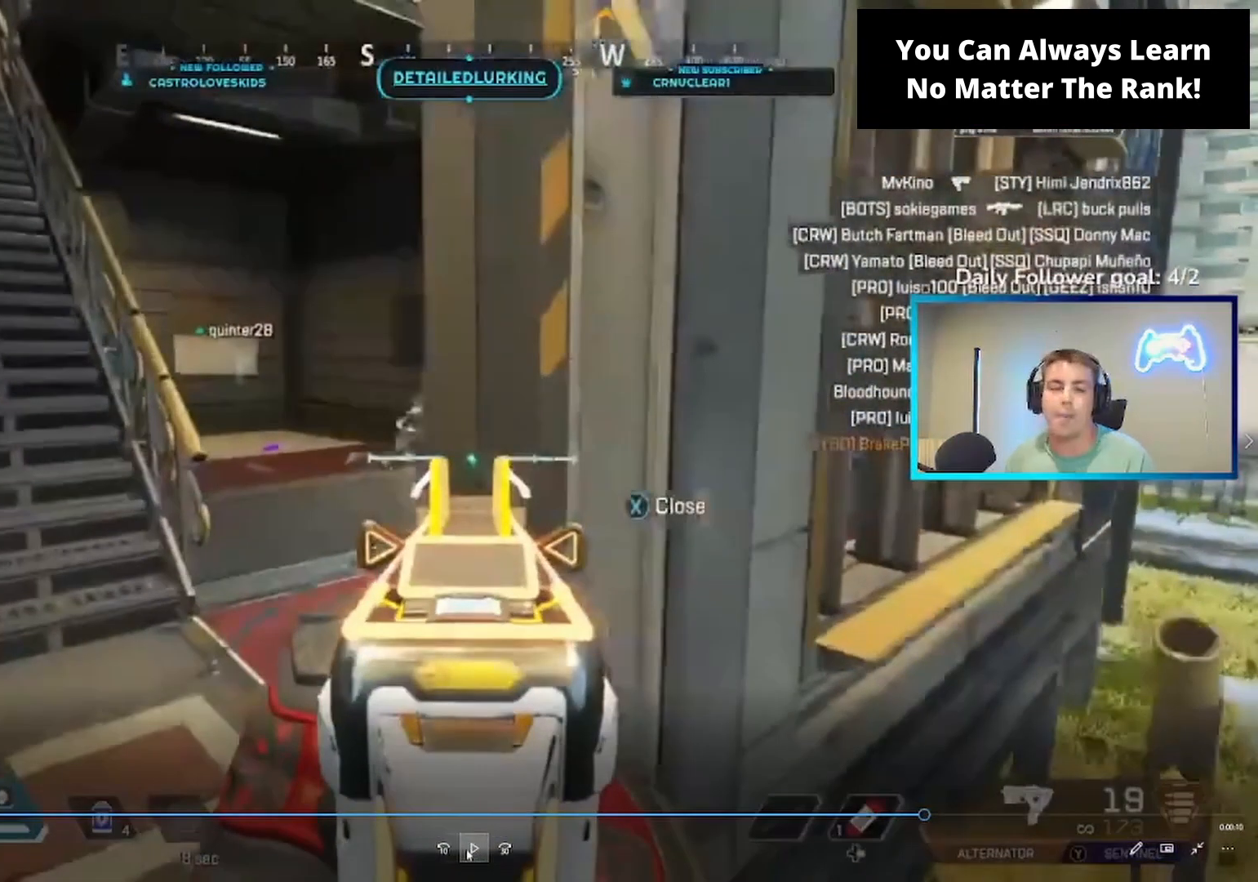
{"buttons": ["L2"], "left_stick": "center", "right_stick": "center", "events": []}
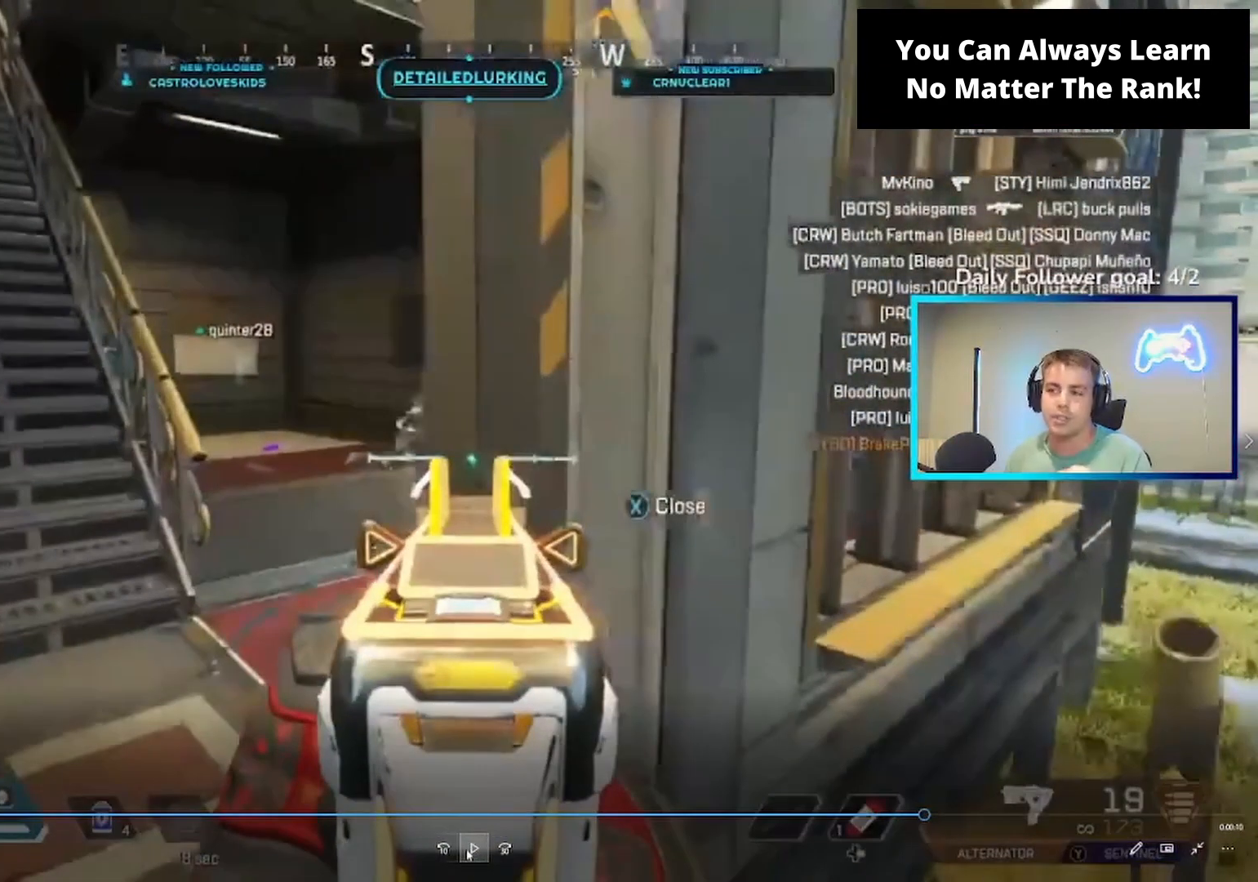
{"buttons": ["L2"], "left_stick": "center", "right_stick": "center", "events": []}
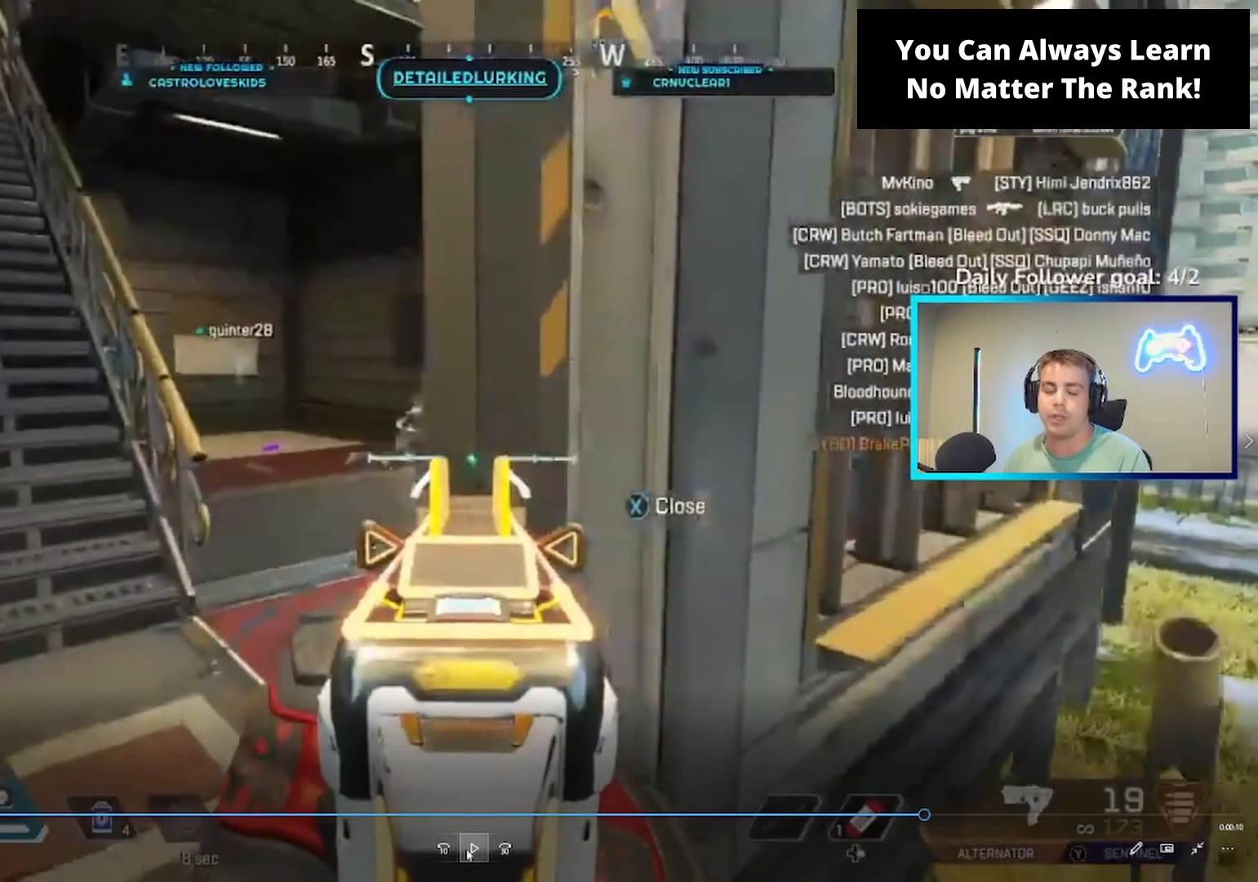
{"buttons": ["L2"], "left_stick": "center", "right_stick": "center", "events": []}
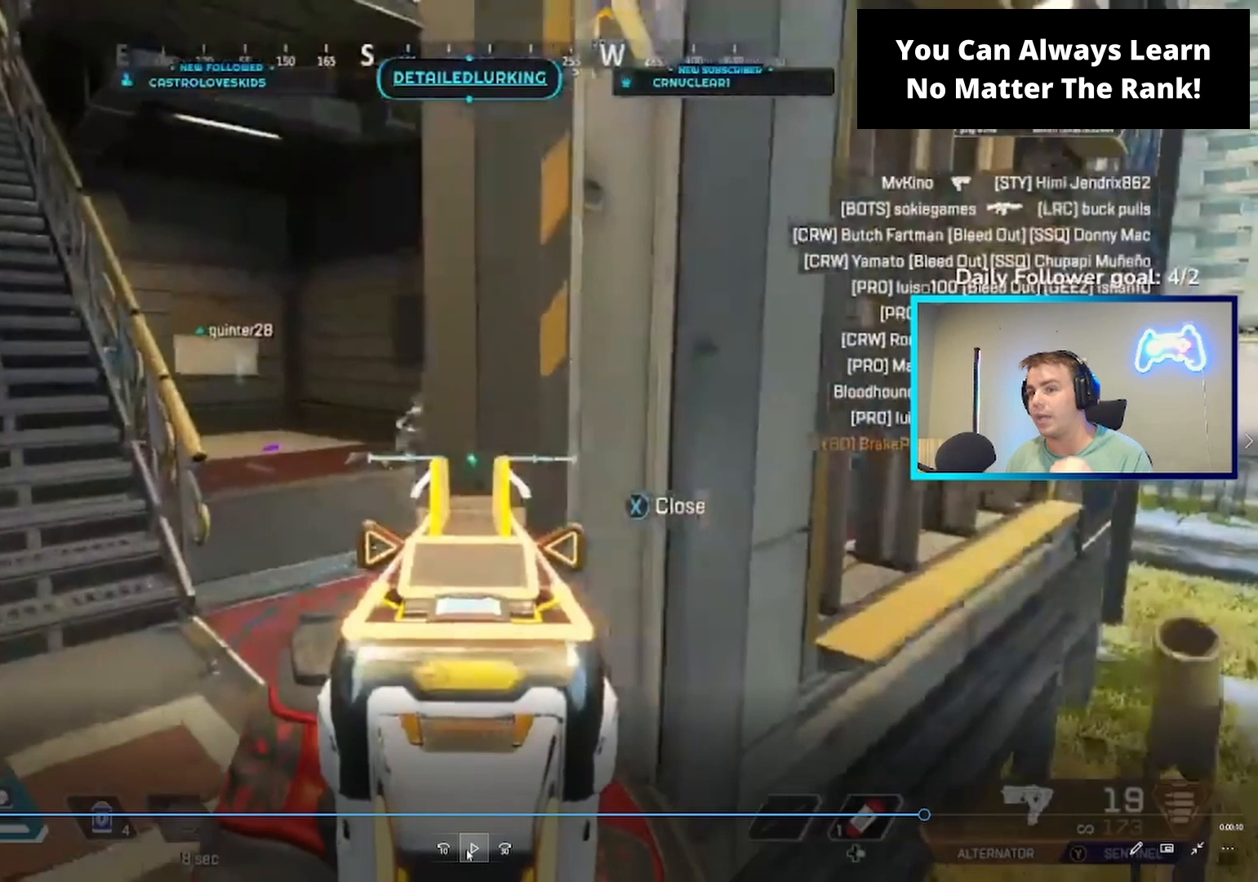
{"buttons": ["L2"], "left_stick": "center", "right_stick": "center", "events": []}
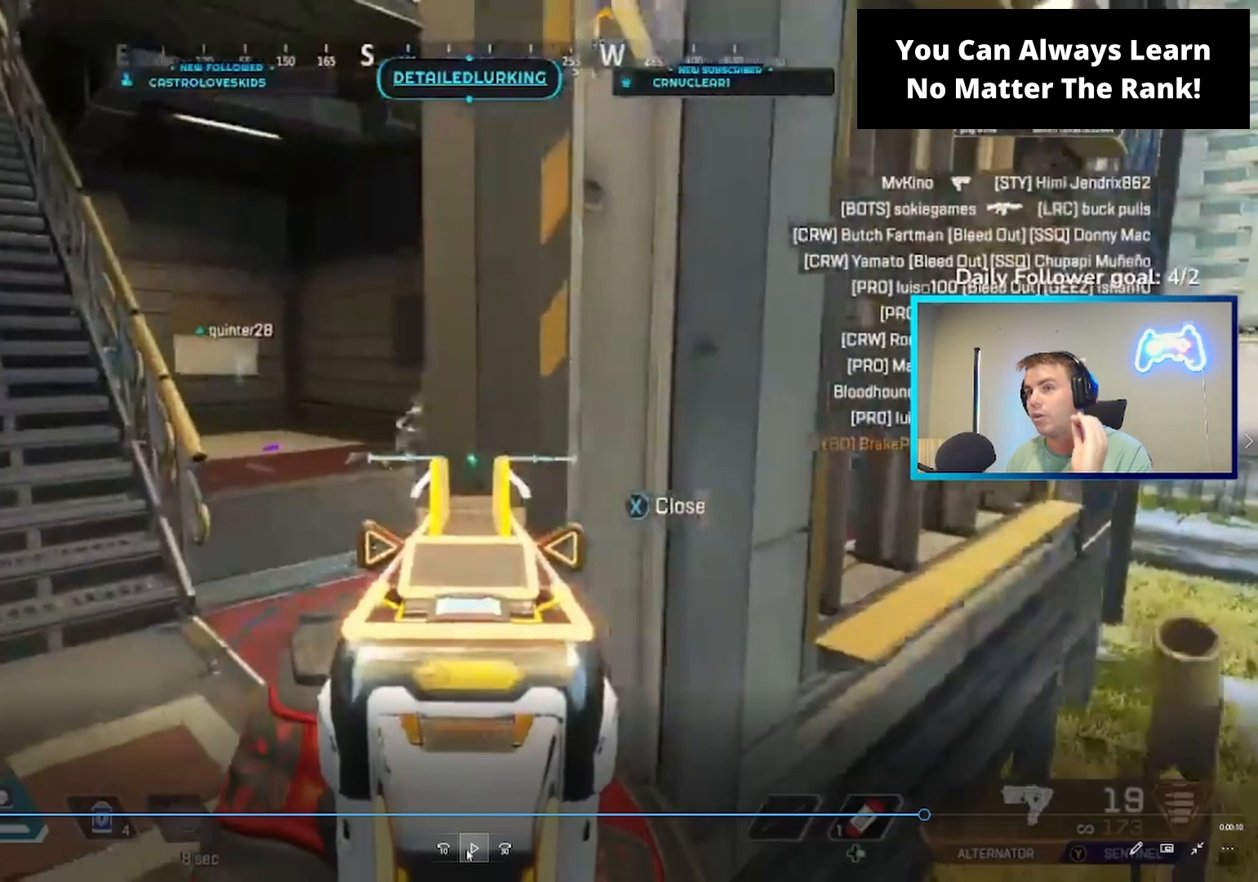
{"buttons": ["L2"], "left_stick": "center", "right_stick": "center", "events": []}
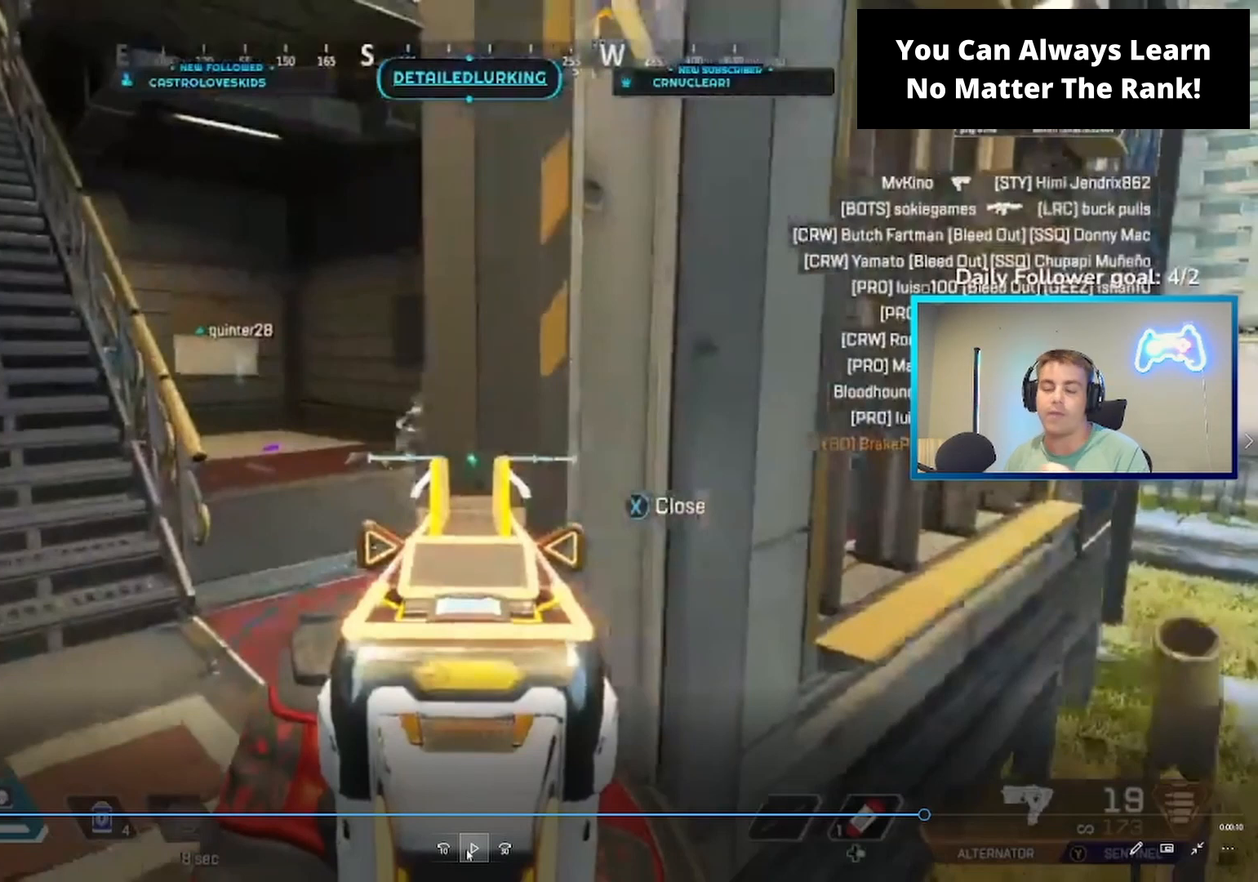
{"buttons": ["L2"], "left_stick": "center", "right_stick": "center", "events": []}
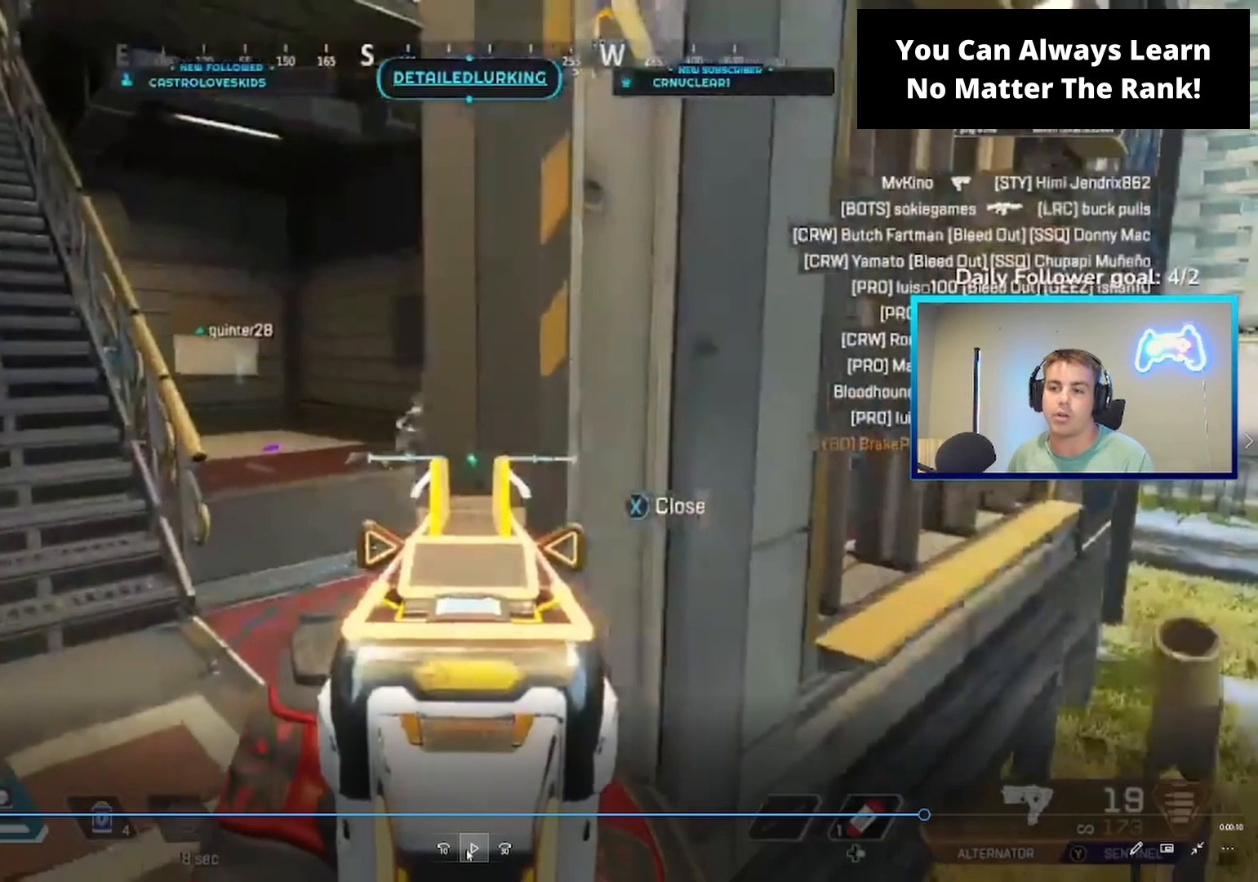
{"buttons": ["L2"], "left_stick": "center", "right_stick": "center", "events": []}
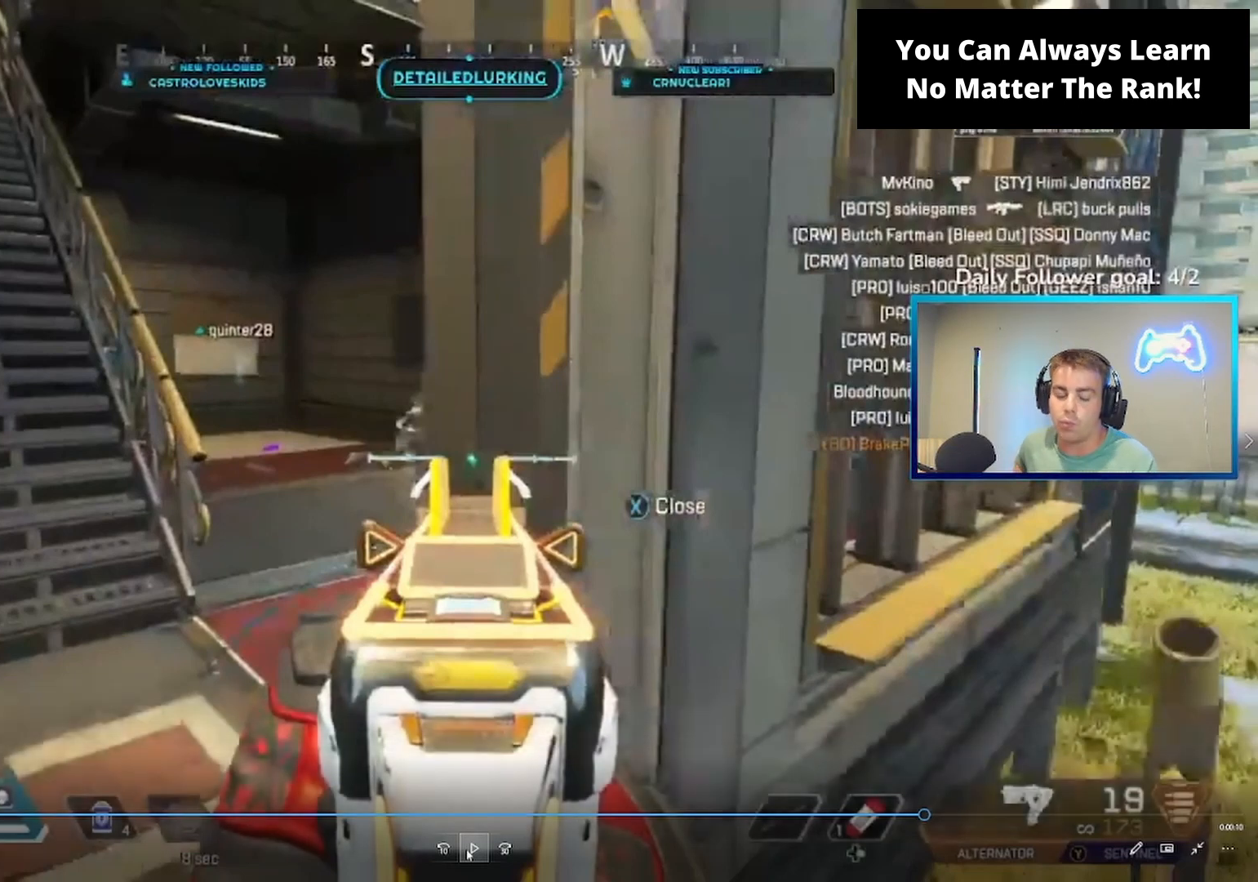
{"buttons": ["L2"], "left_stick": "center", "right_stick": "center", "events": []}
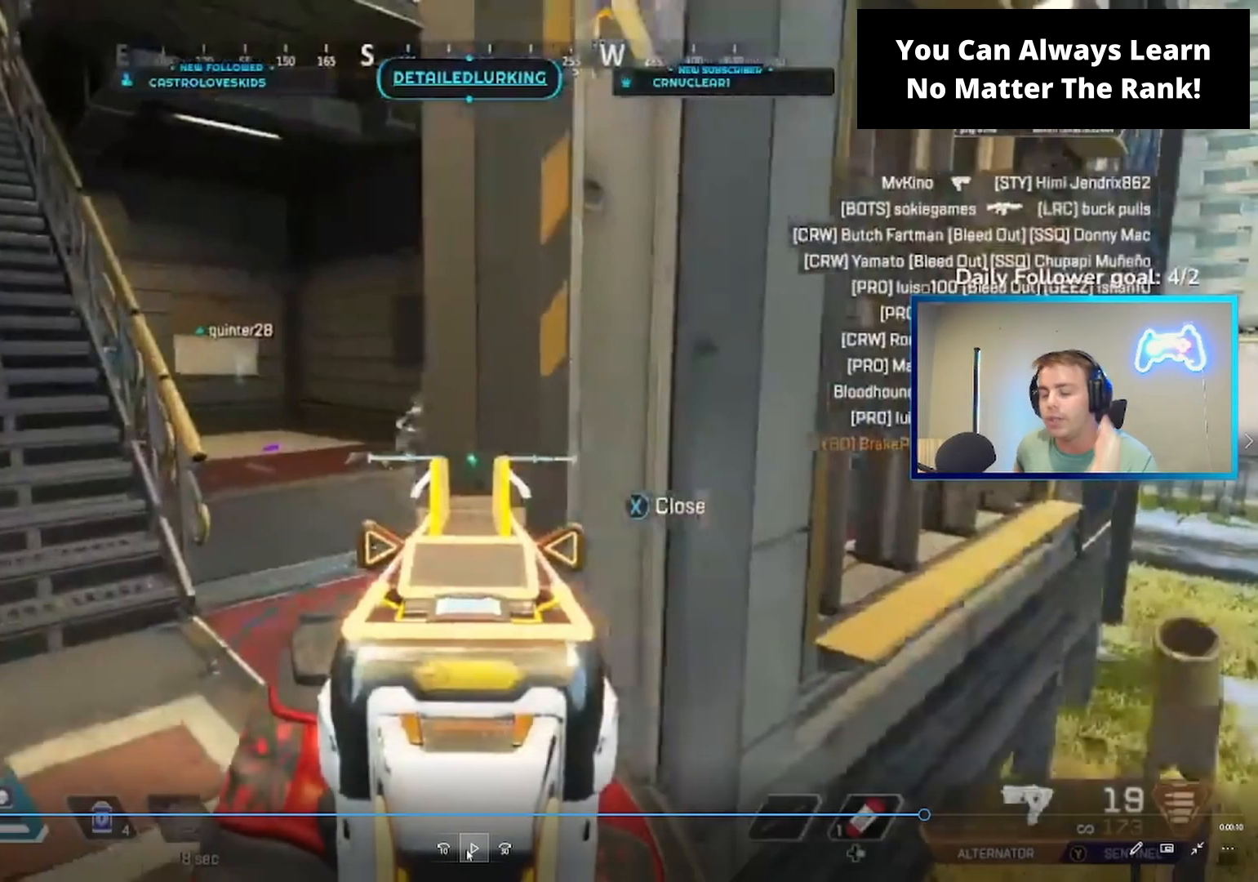
{"buttons": ["L2"], "left_stick": "center", "right_stick": "center", "events": []}
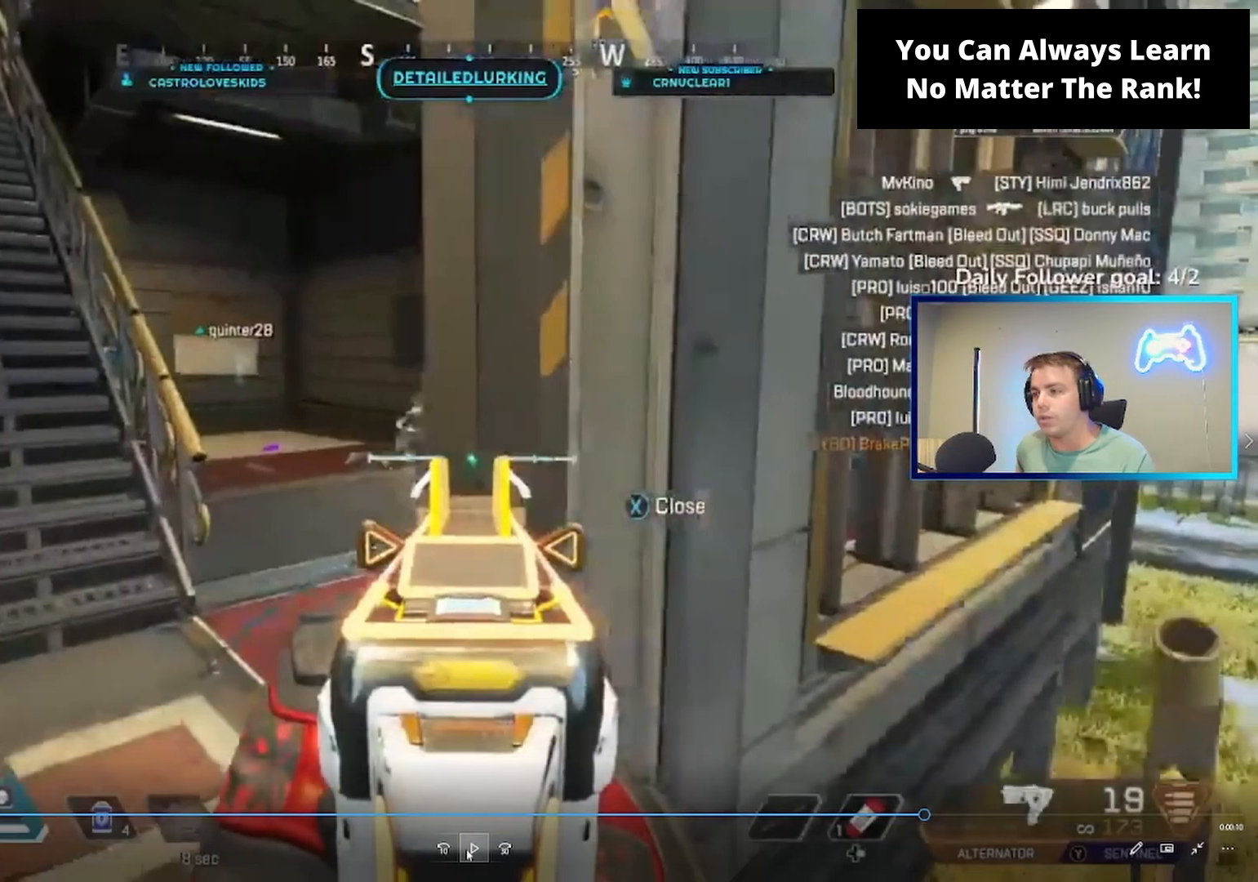
{"buttons": ["L2"], "left_stick": "center", "right_stick": "center", "events": []}
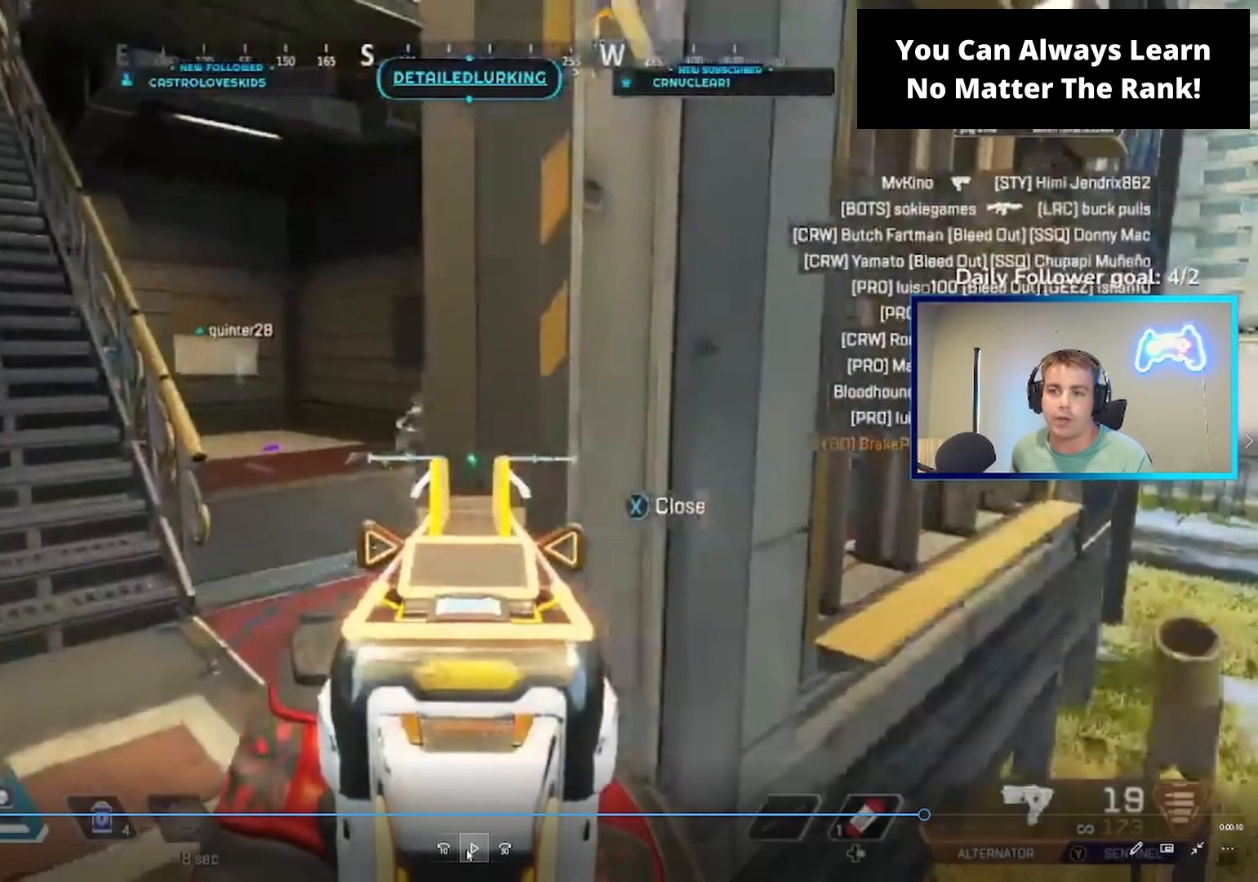
{"buttons": ["L2"], "left_stick": "center", "right_stick": "center", "events": []}
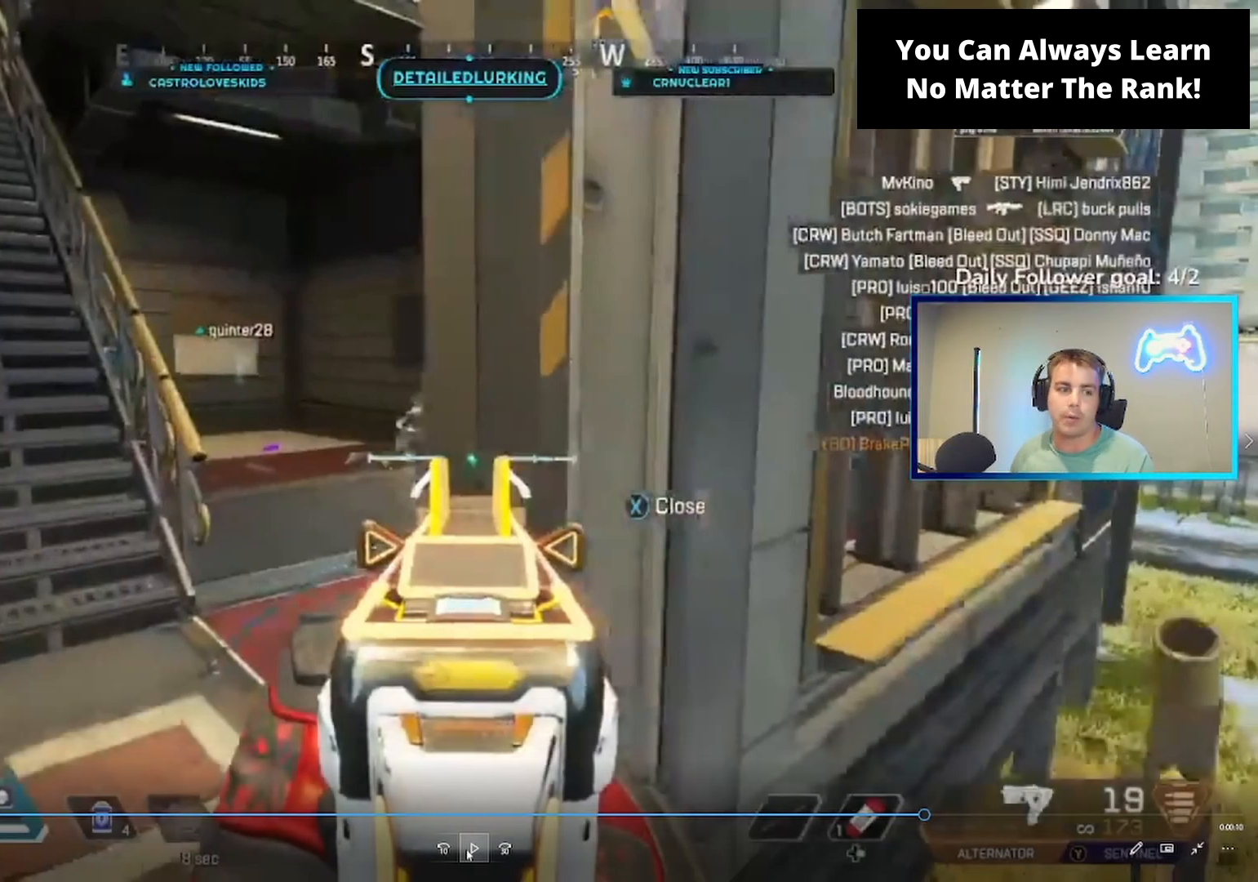
{"buttons": ["L2"], "left_stick": "center", "right_stick": "center", "events": []}
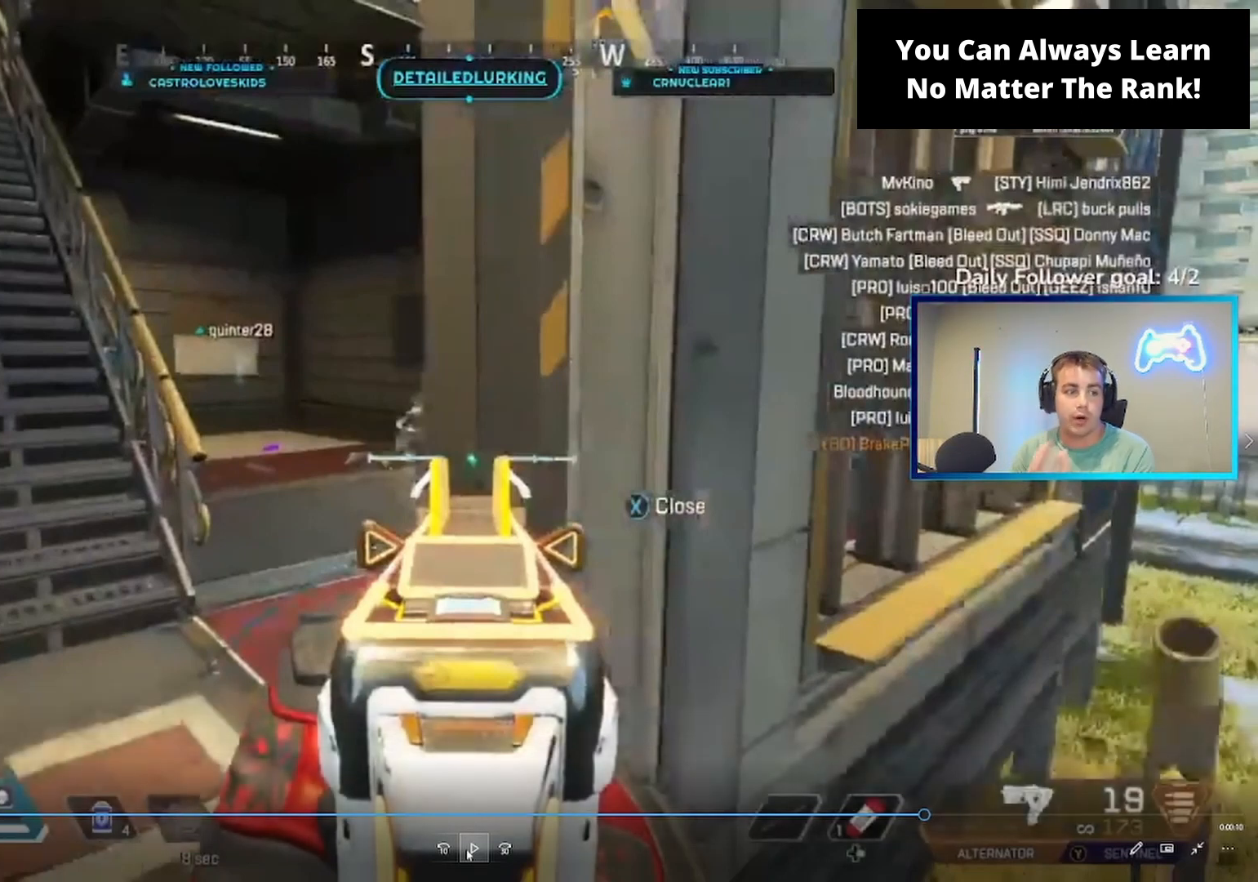
{"buttons": ["L2"], "left_stick": "center", "right_stick": "center", "events": []}
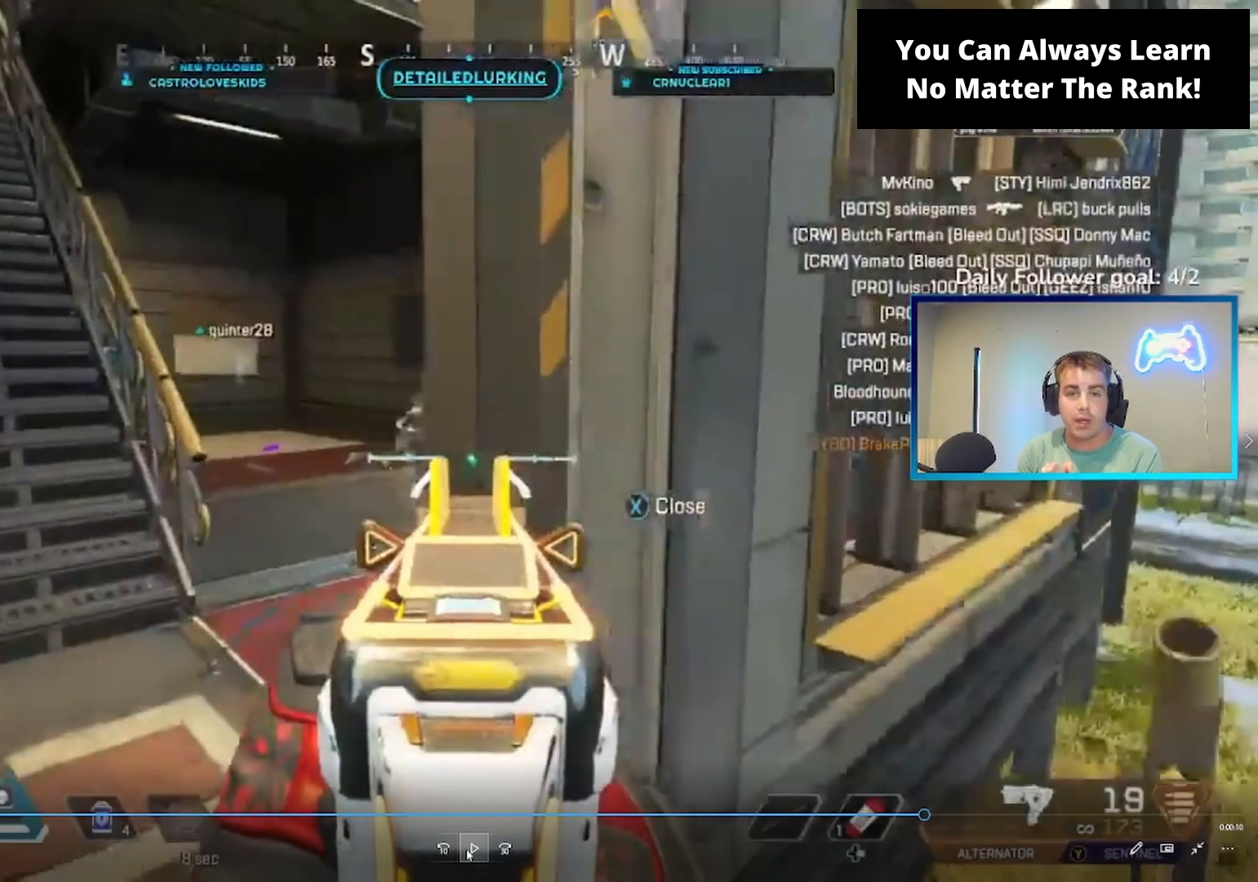
{"buttons": ["L2"], "left_stick": "center", "right_stick": "center", "events": []}
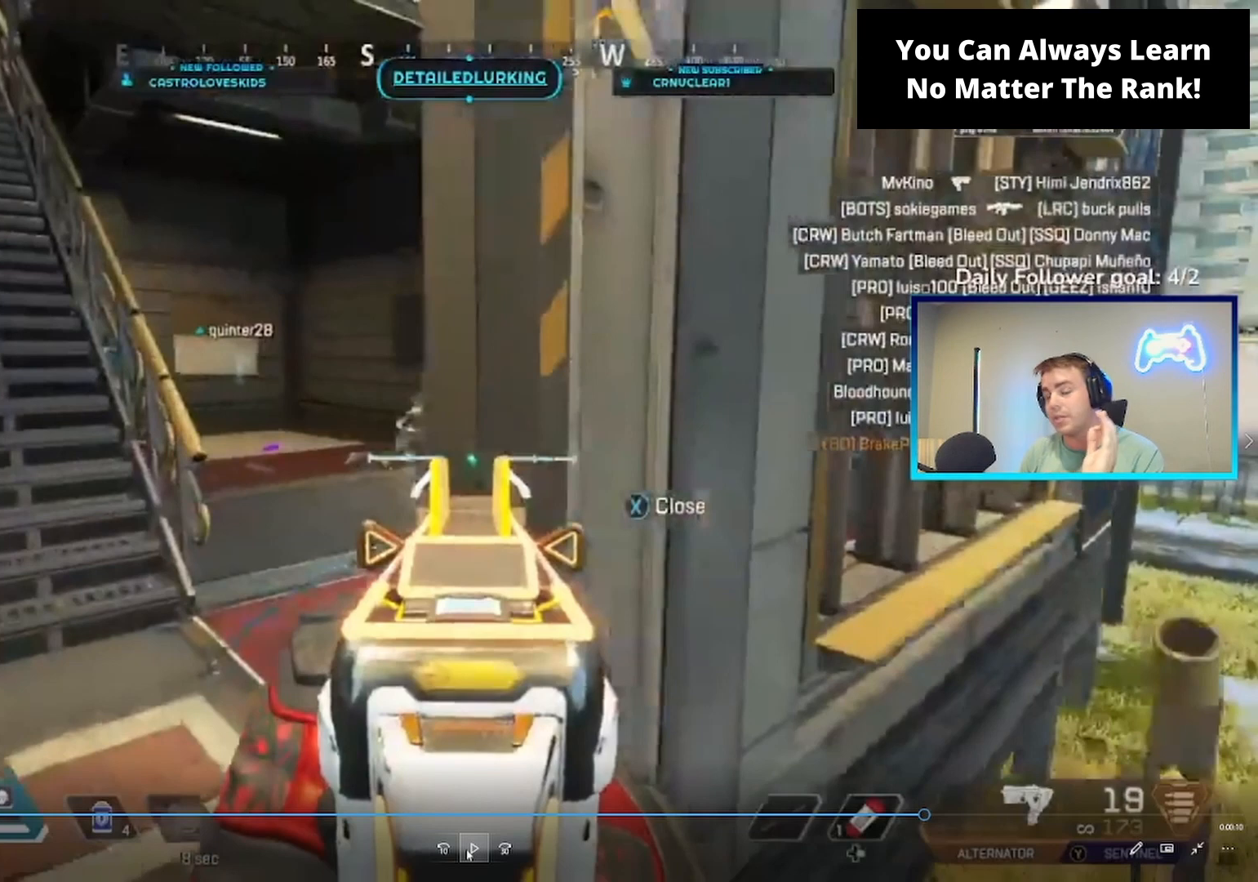
{"buttons": ["L2"], "left_stick": "center", "right_stick": "center", "events": []}